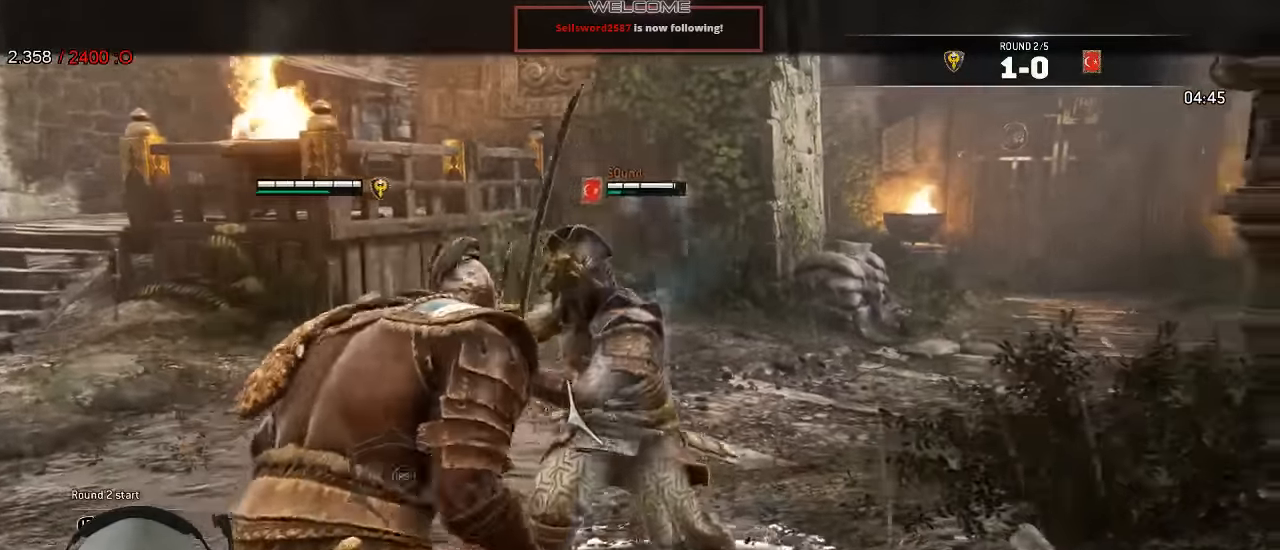
Gameplay with a controller (Xbox layout); each line is a JSON object with the inputs held at the frame after it (dt_ms = milliseconds from this image to that frame).
{"dt_ms": 1000, "buttons": ["L2"], "left_stick": "left", "right_stick": "right"}
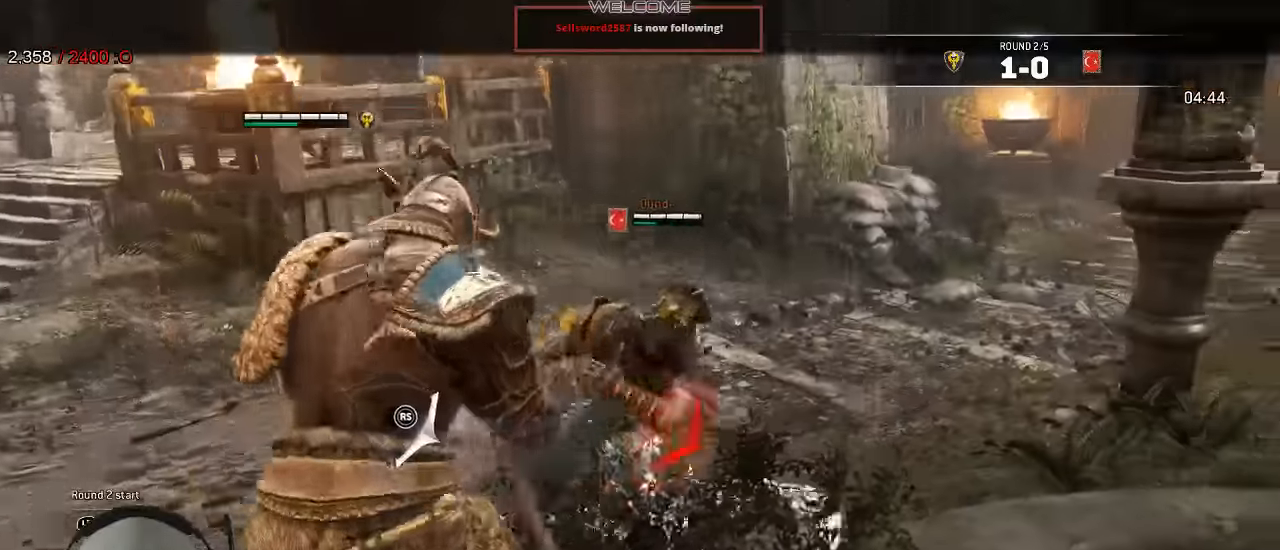
{"dt_ms": 1000, "buttons": ["L2"], "left_stick": "up", "right_stick": "center"}
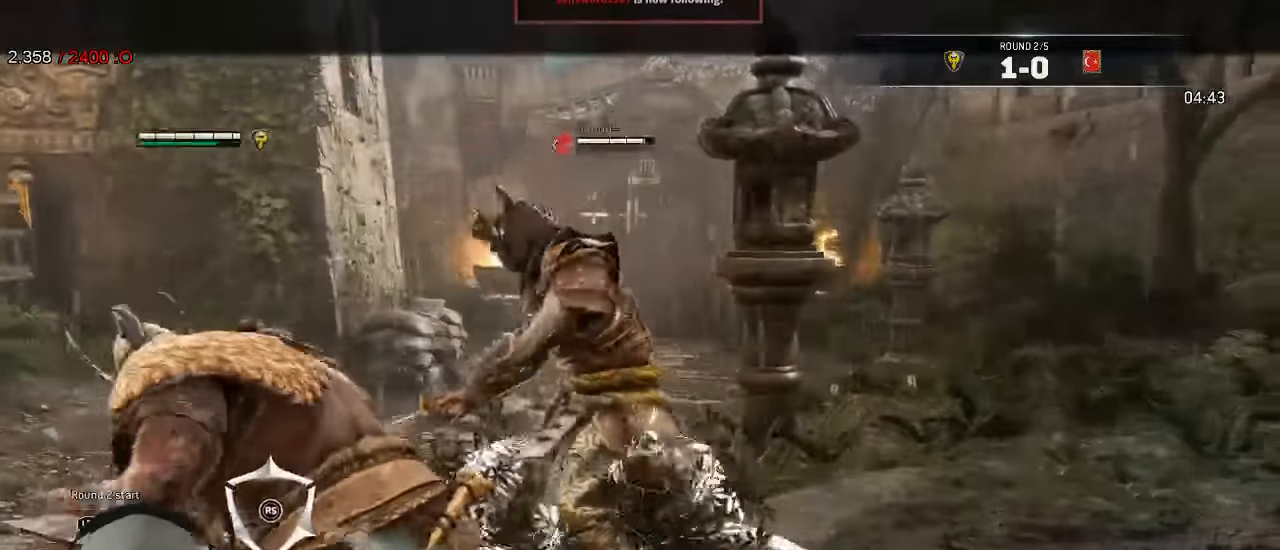
{"dt_ms": 500, "buttons": ["L2"], "left_stick": "left", "right_stick": "up"}
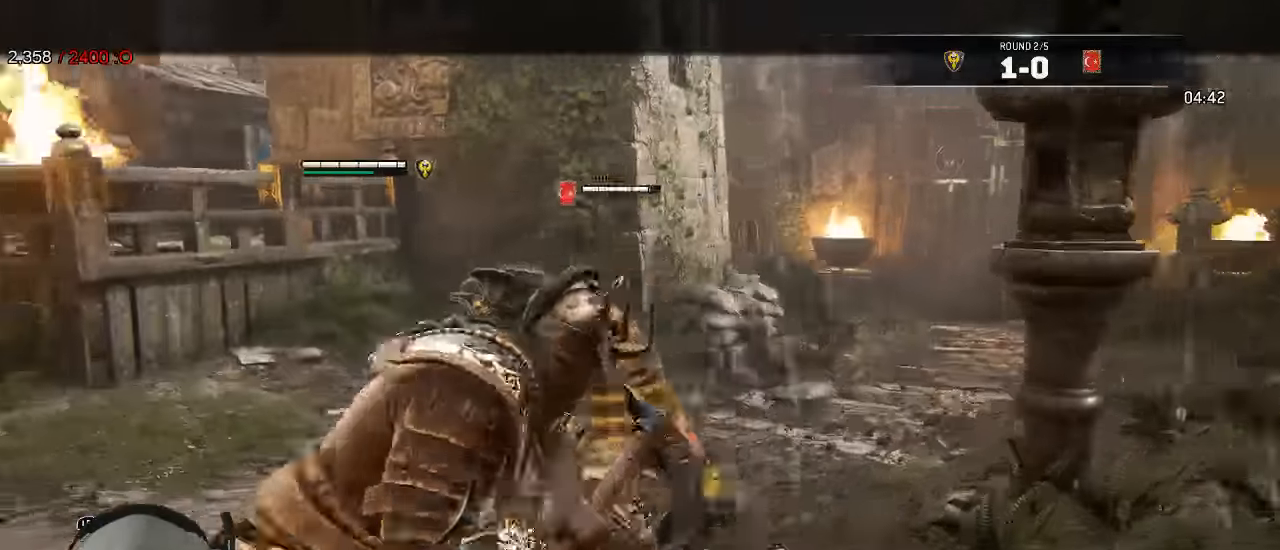
{"dt_ms": 500, "buttons": ["B", "L2"], "left_stick": "left", "right_stick": "center"}
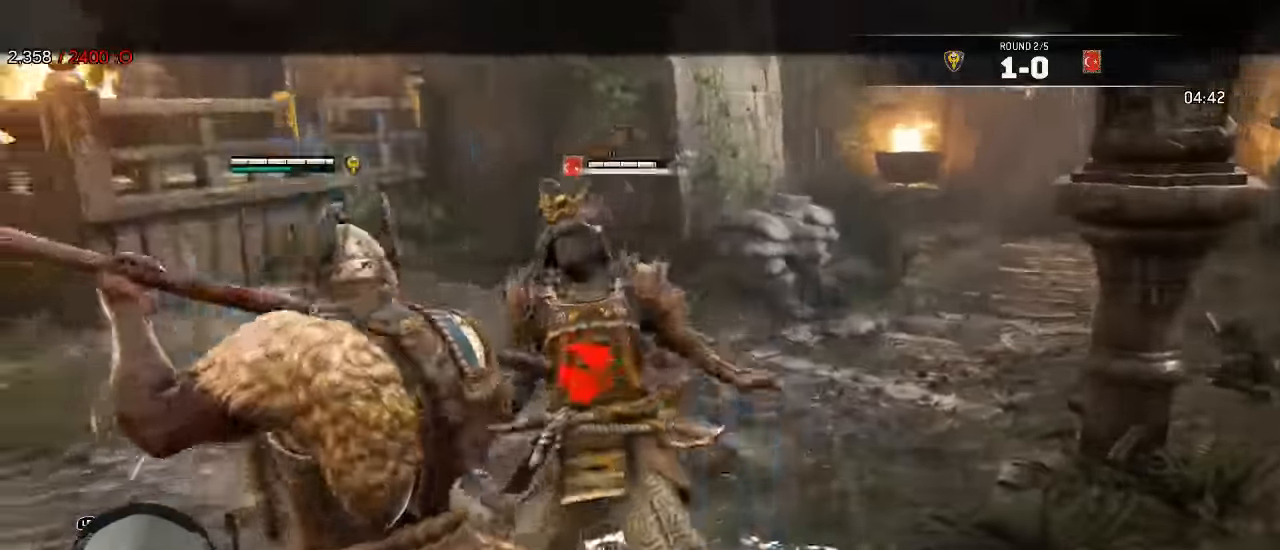
{"dt_ms": 500, "buttons": ["L2"], "left_stick": "up", "right_stick": "center"}